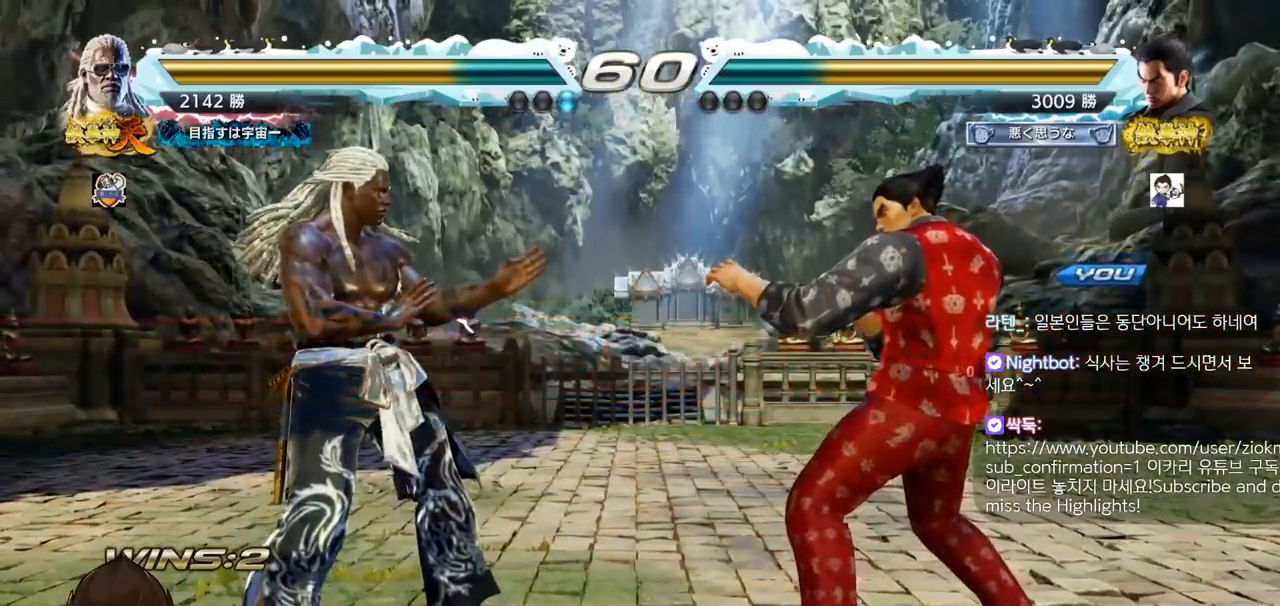
Gameplay with a controller (arcade stick); each line is a JSON object with the inputs held at the frame after it. "events" lists button and stick changes between this image and that frame as [ms after this image, input, new state], when the widget could be followed in between. Not read: L3 R3.
{"buttons": ["SQUARE", "TRIANGLE"], "left_stick": "center", "events": [[33, "TRIANGLE", "down"], [50, "CROSS", "down"], [50, "SQUARE", "down"], [84, "CROSS", "up"], [134, "SQUARE", "up"], [134, "TRIANGLE", "up"], [267, "TRIANGLE", "down"], [284, "SQUARE", "down"], [384, "SQUARE", "up"], [417, "TRIANGLE", "up"], [467, "SQUARE", "down"], [467, "TRIANGLE", "down"]]}
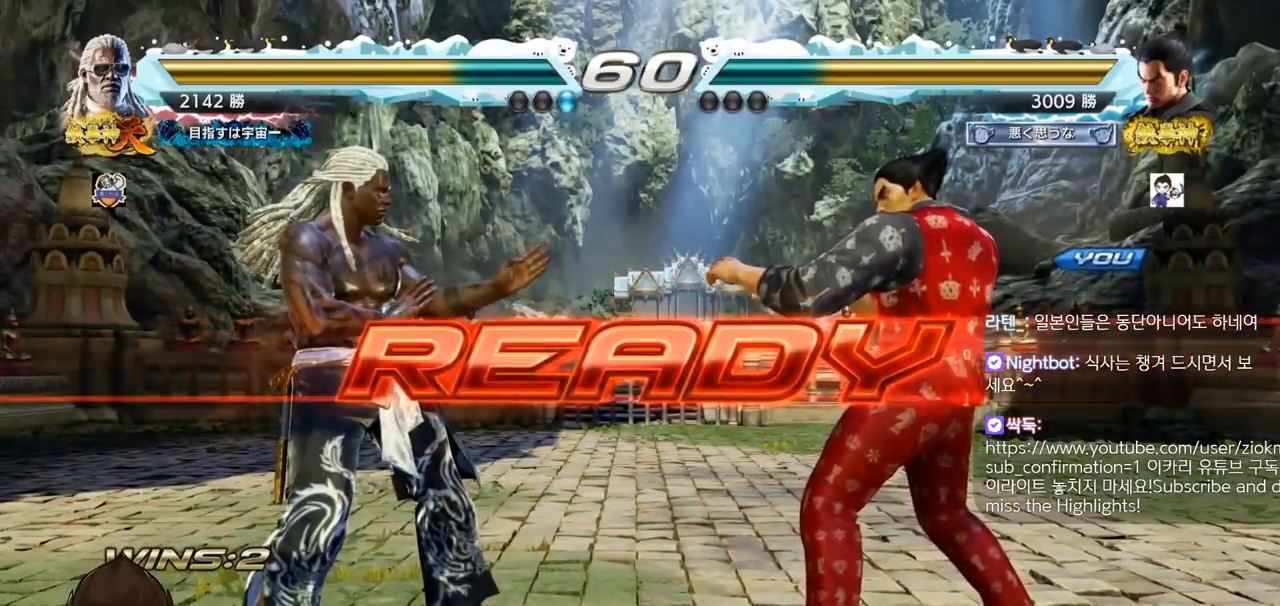
{"buttons": ["SQUARE"], "left_stick": "down", "events": [[33, "SQUARE", "up"], [66, "TRIANGLE", "up"], [183, "TRIANGLE", "down"], [216, "SQUARE", "down"], [333, "SQUARE", "up"], [333, "TRIANGLE", "up"], [383, "TRIANGLE", "down"], [417, "SQUARE", "down"], [433, "left_stick", "down"], [500, "TRIANGLE", "up"]]}
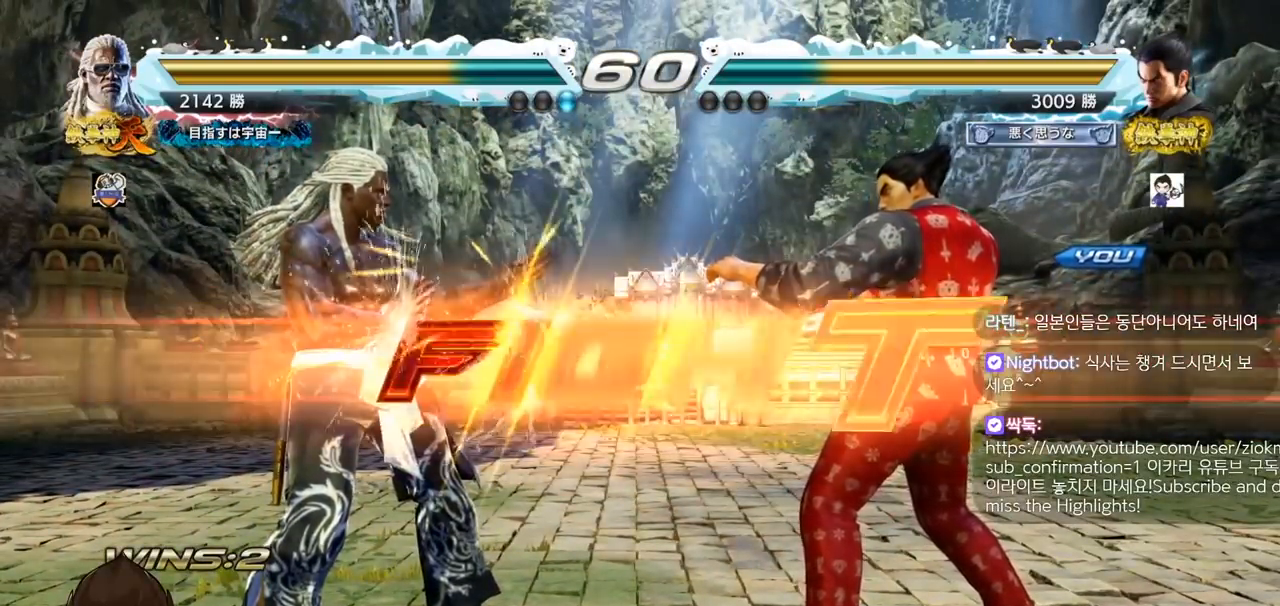
{"buttons": ["SQUARE"], "left_stick": "left", "events": [[50, "TRIANGLE", "down"], [50, "left_stick", "center"], [100, "TRIANGLE", "up"], [117, "TRIANGLE", "down"], [167, "SQUARE", "up"], [284, "TRIANGLE", "up"], [434, "left_stick", "left"], [451, "SQUARE", "down"]]}
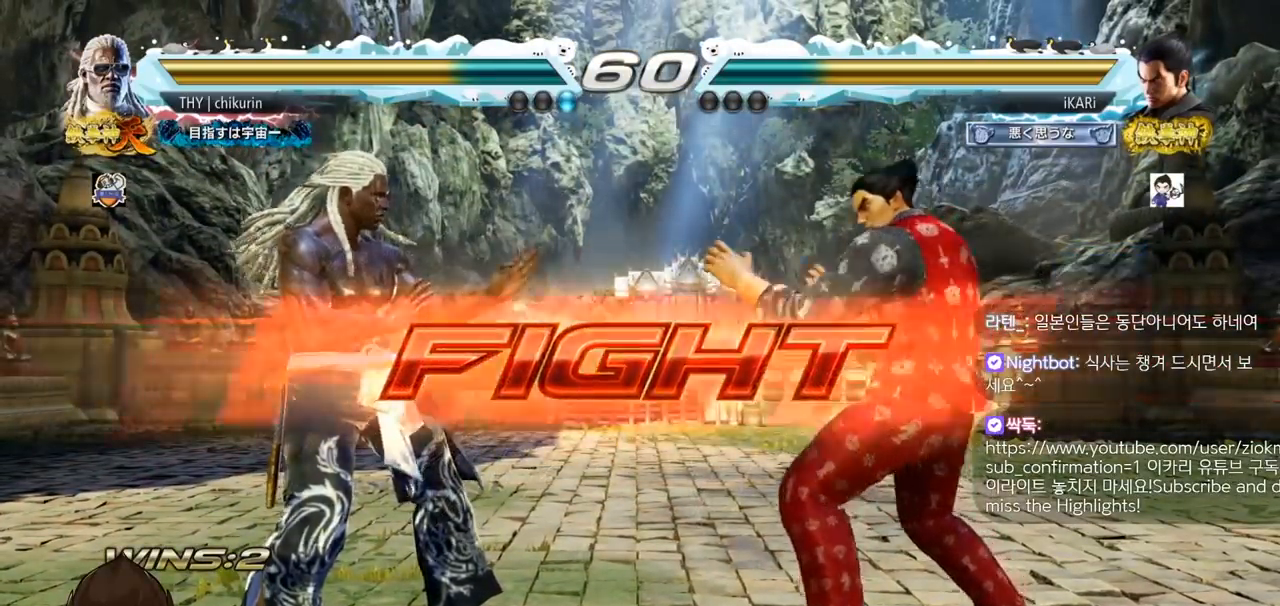
{"buttons": [], "left_stick": "right", "events": [[33, "SQUARE", "up"], [50, "left_stick", "center"], [433, "left_stick", "right"]]}
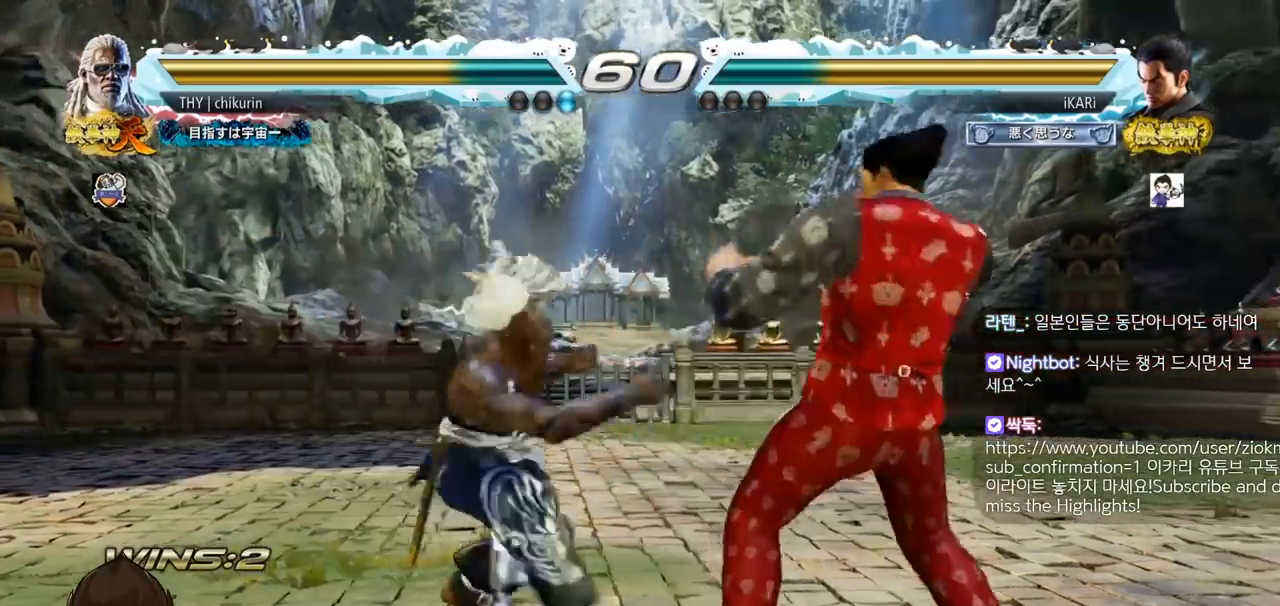
{"buttons": [], "left_stick": "right", "events": []}
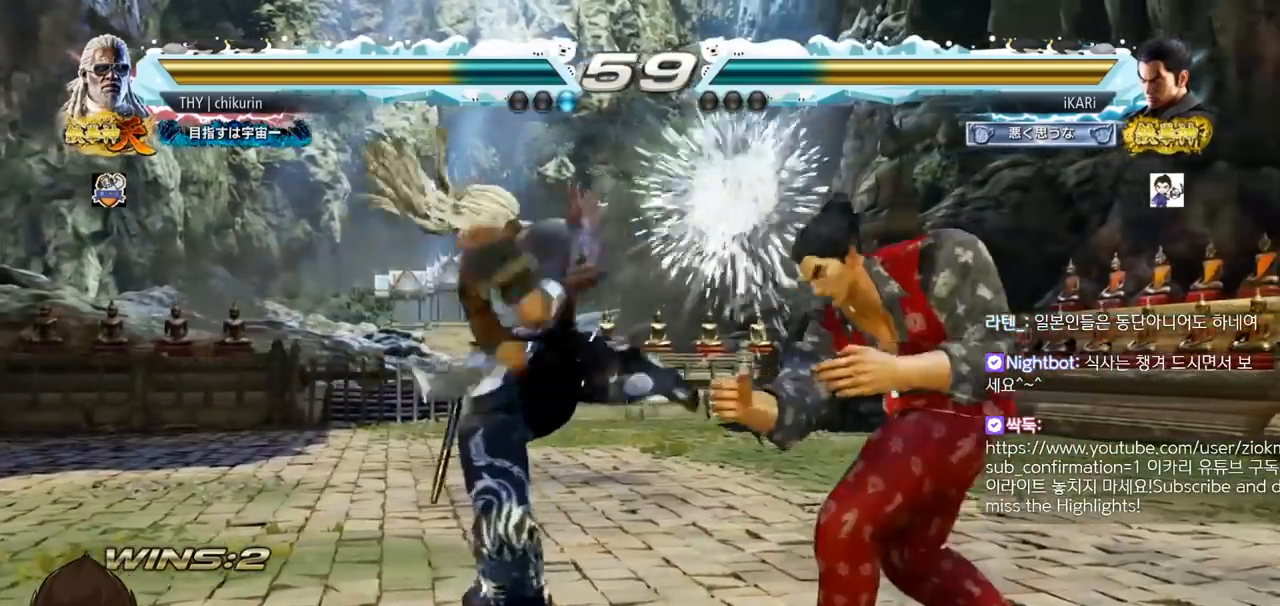
{"buttons": [], "left_stick": "down", "events": [[100, "left_stick", "center"], [167, "left_stick", "down"], [233, "left_stick", "center"], [434, "left_stick", "down"]]}
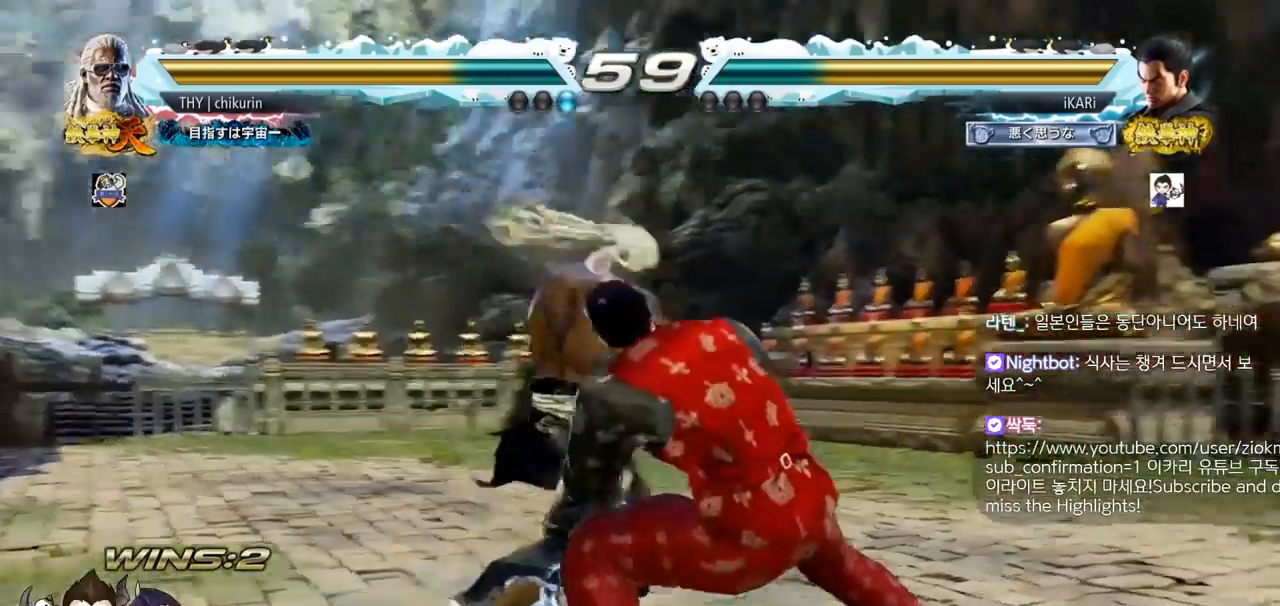
{"buttons": [], "left_stick": "down-right", "events": [[50, "left_stick", "center"], [134, "left_stick", "right"], [251, "left_stick", "down-right"], [284, "TRIANGLE", "down"], [317, "TRIANGLE", "up"], [351, "TRIANGLE", "down"], [401, "TRIANGLE", "up"], [434, "TRIANGLE", "down"], [501, "TRIANGLE", "up"]]}
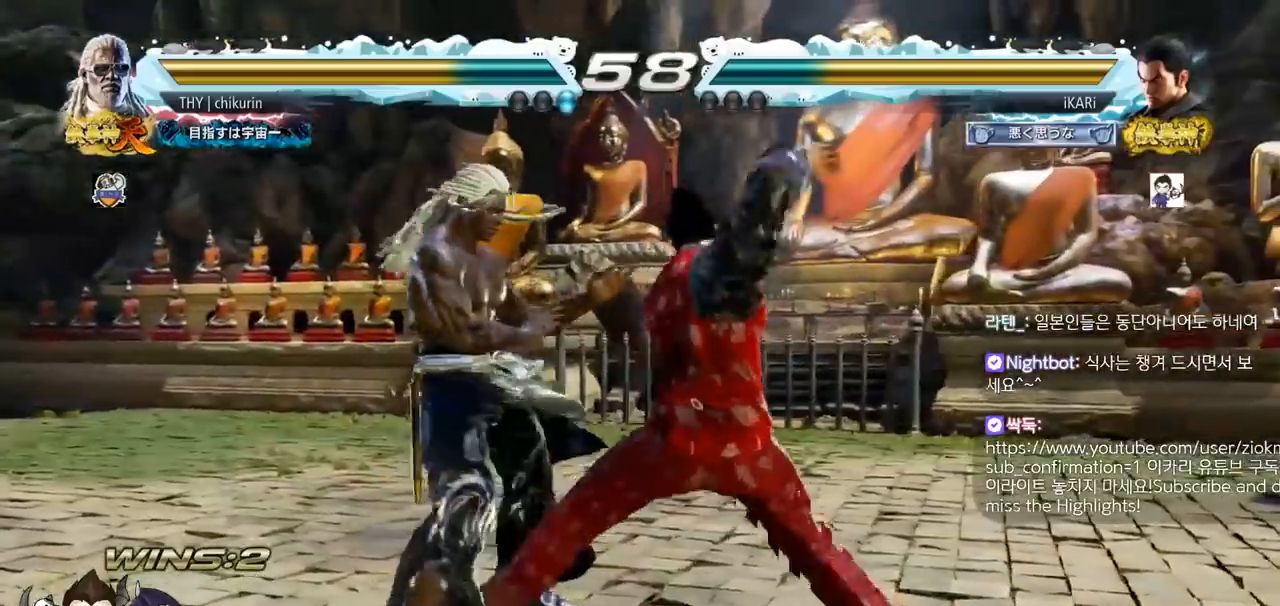
{"buttons": [], "left_stick": "center", "events": [[33, "TRIANGLE", "down"], [33, "left_stick", "center"], [100, "TRIANGLE", "up"]]}
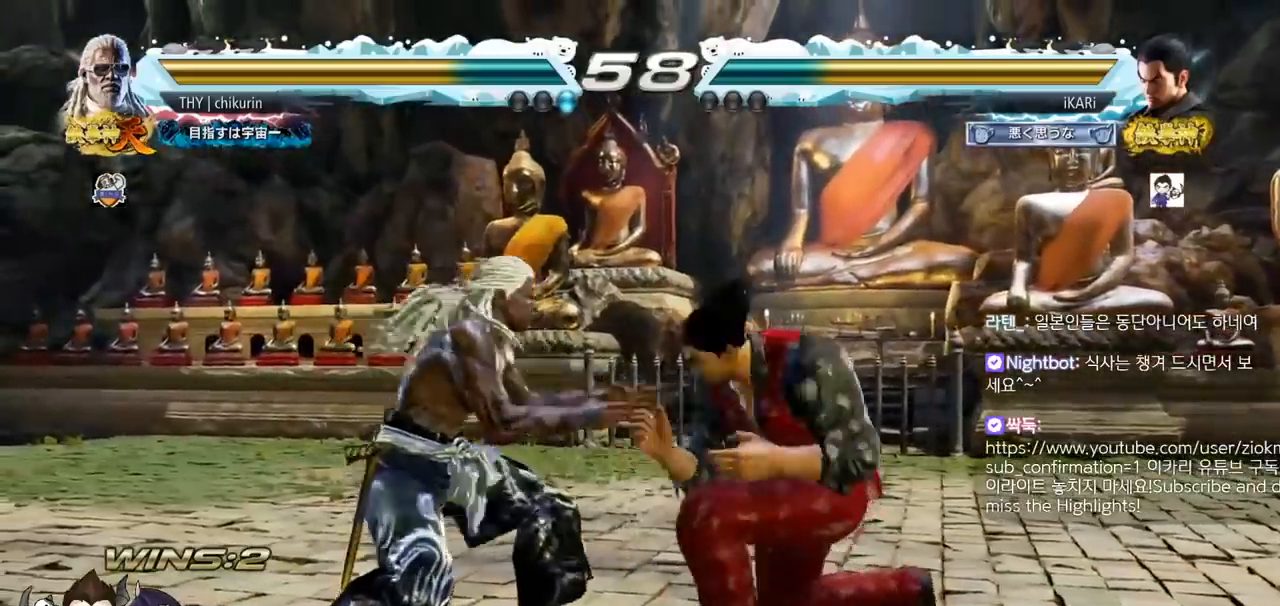
{"buttons": [], "left_stick": "right", "events": [[50, "left_stick", "right"], [101, "left_stick", "center"], [184, "left_stick", "right"]]}
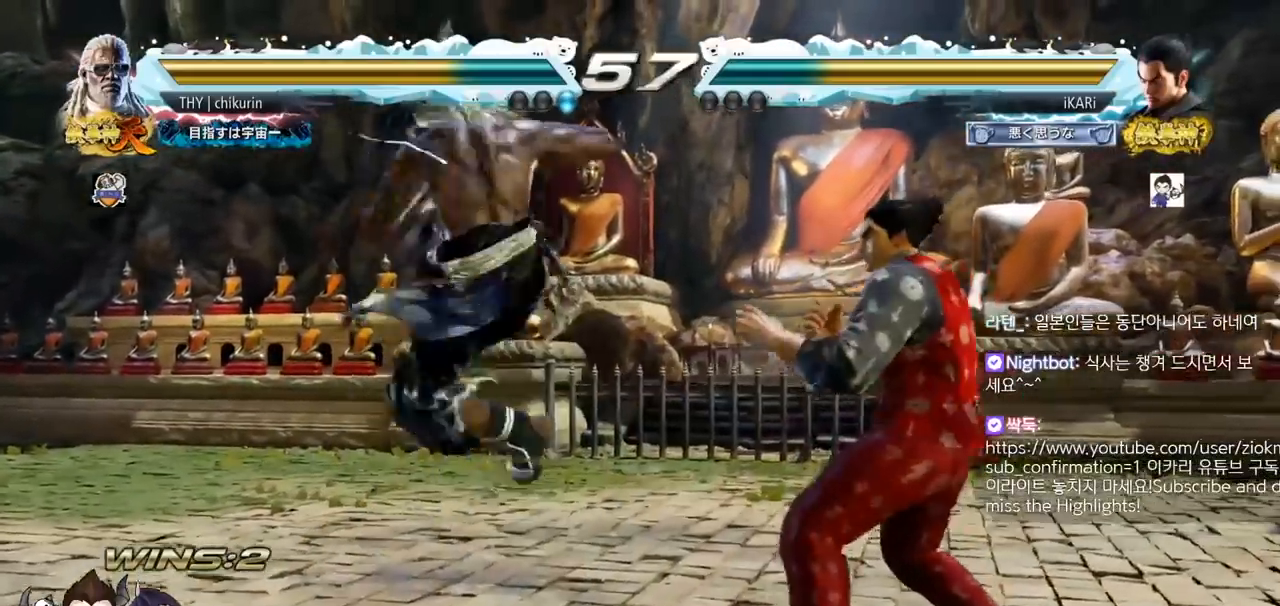
{"buttons": [], "left_stick": "down-right", "events": [[350, "left_stick", "down-right"], [434, "CIRCLE", "down"], [500, "CIRCLE", "up"]]}
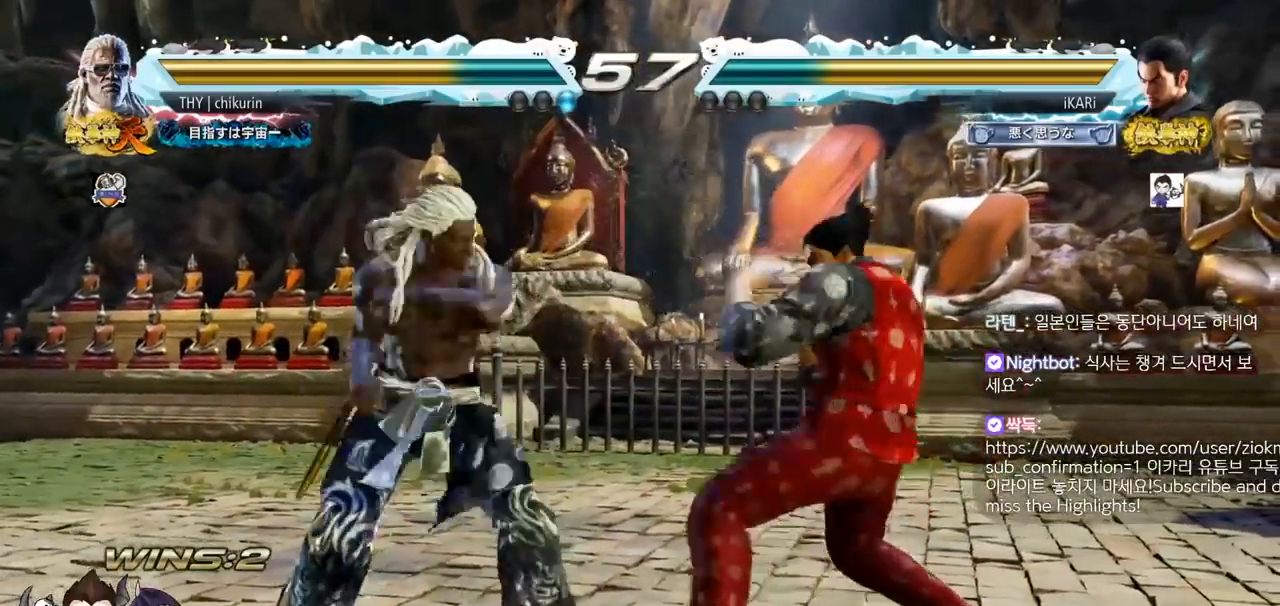
{"buttons": [], "left_stick": "center", "events": [[50, "TRIANGLE", "down"], [101, "TRIANGLE", "up"], [201, "left_stick", "center"]]}
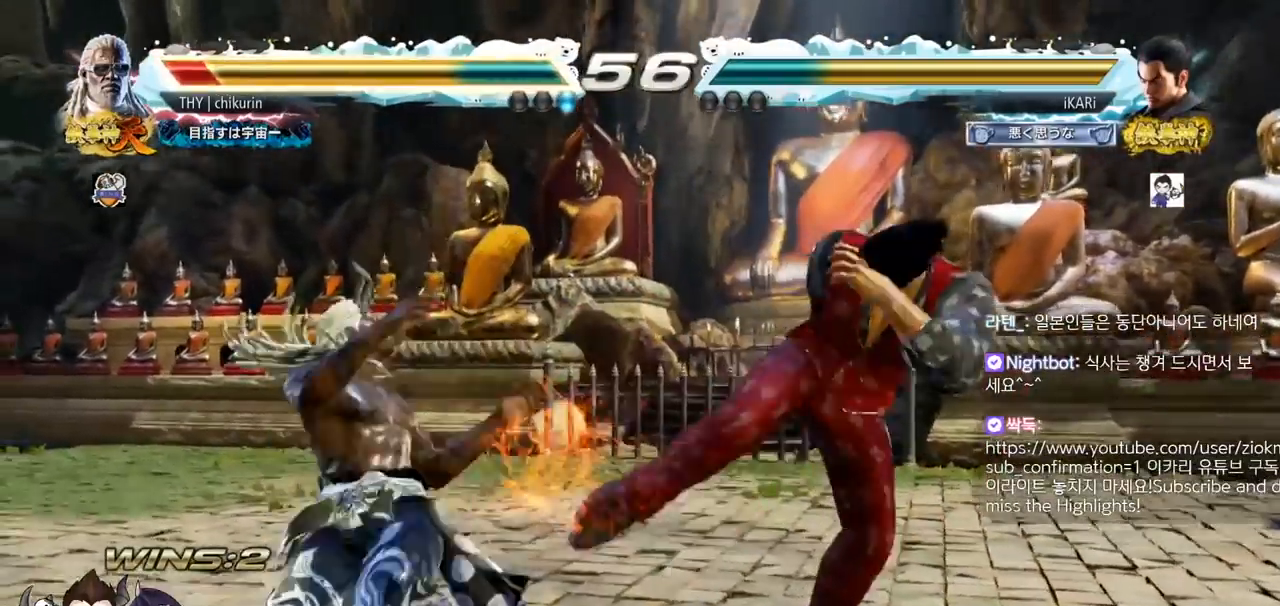
{"buttons": [], "left_stick": "center", "events": [[150, "left_stick", "left"], [217, "SQUARE", "down"], [334, "SQUARE", "up"], [400, "left_stick", "center"]]}
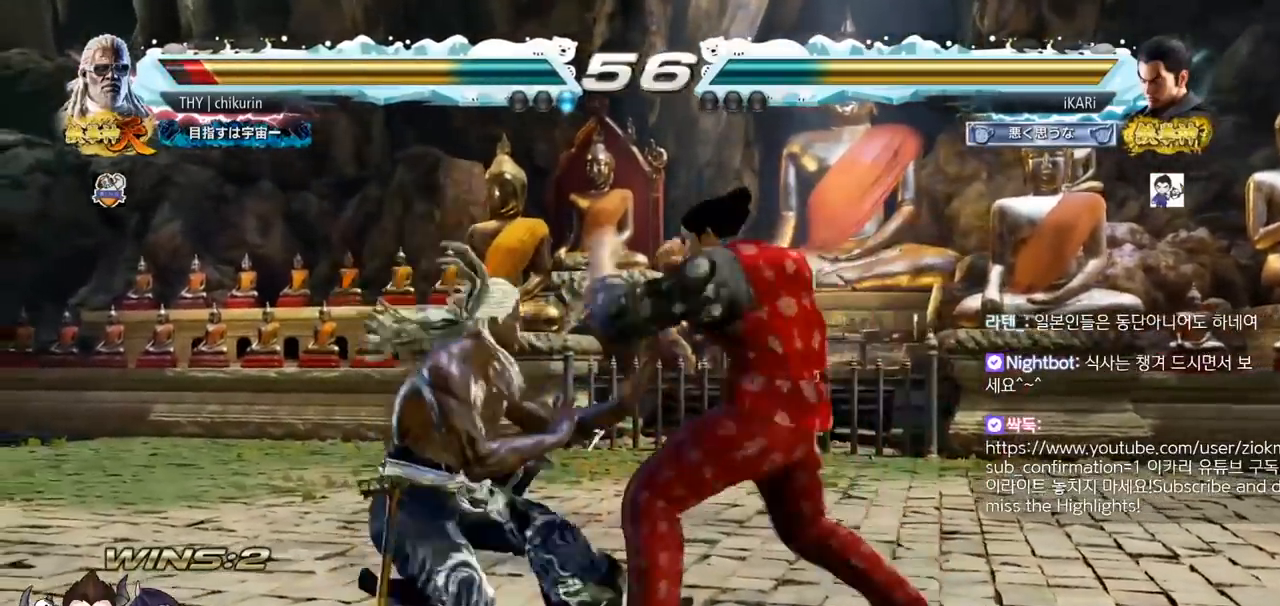
{"buttons": [], "left_stick": "center", "events": [[384, "left_stick", "right"], [484, "left_stick", "center"]]}
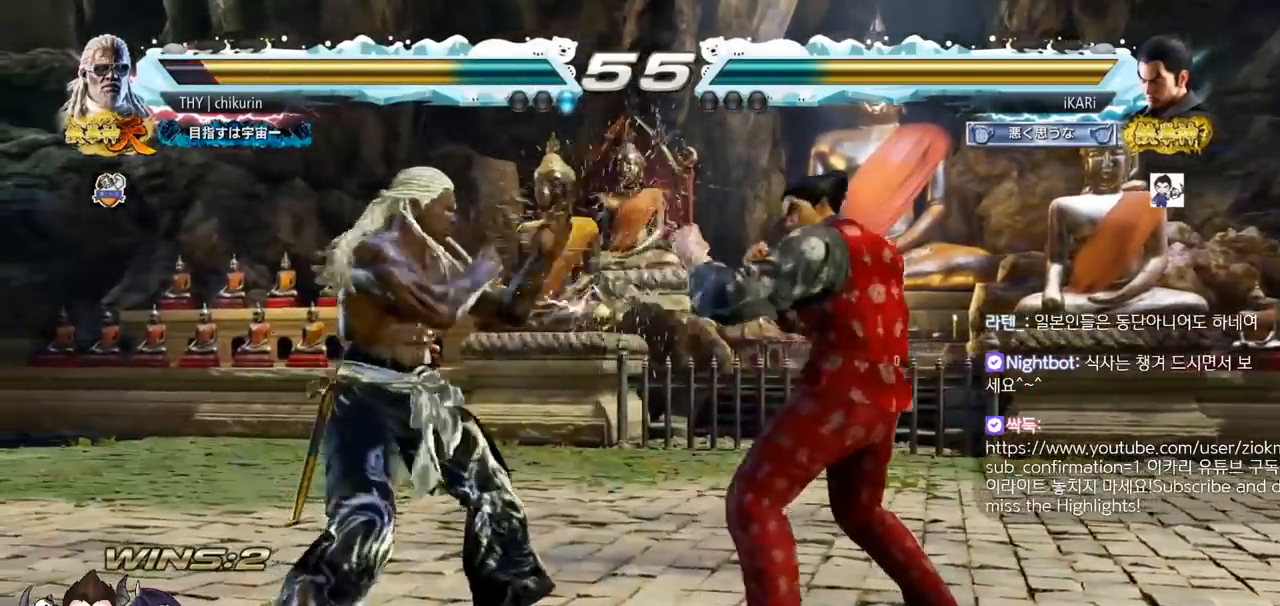
{"buttons": [], "left_stick": "center", "events": [[17, "left_stick", "right"], [50, "left_stick", "down-right"], [167, "left_stick", "down"], [500, "left_stick", "center"]]}
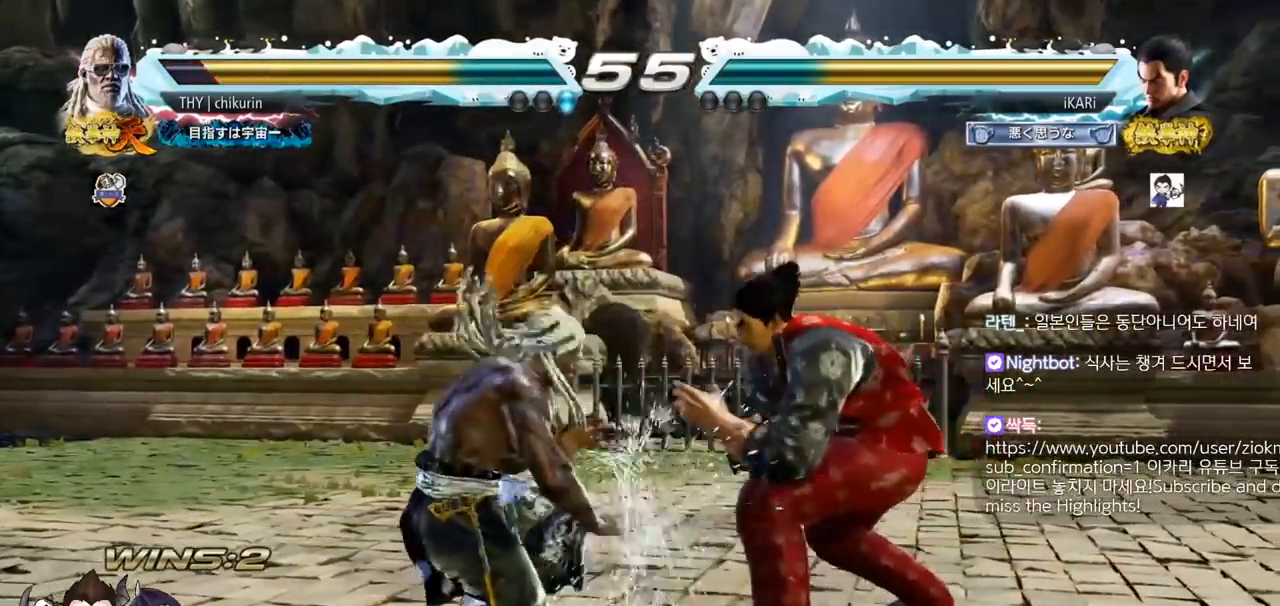
{"buttons": [], "left_stick": "center", "events": [[84, "SQUARE", "down"], [134, "TRIANGLE", "down"], [151, "SQUARE", "up"], [201, "TRIANGLE", "up"], [251, "TRIANGLE", "down"], [301, "TRIANGLE", "up"], [334, "TRIANGLE", "down"], [401, "TRIANGLE", "up"], [434, "TRIANGLE", "down"], [484, "TRIANGLE", "up"]]}
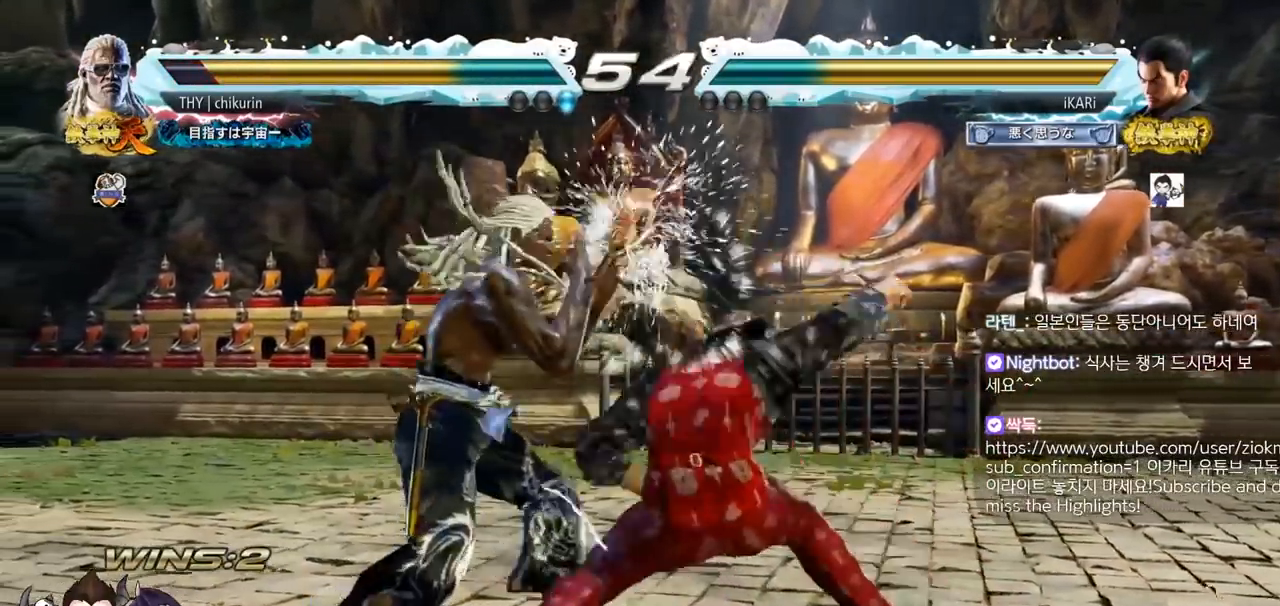
{"buttons": [], "left_stick": "right"}
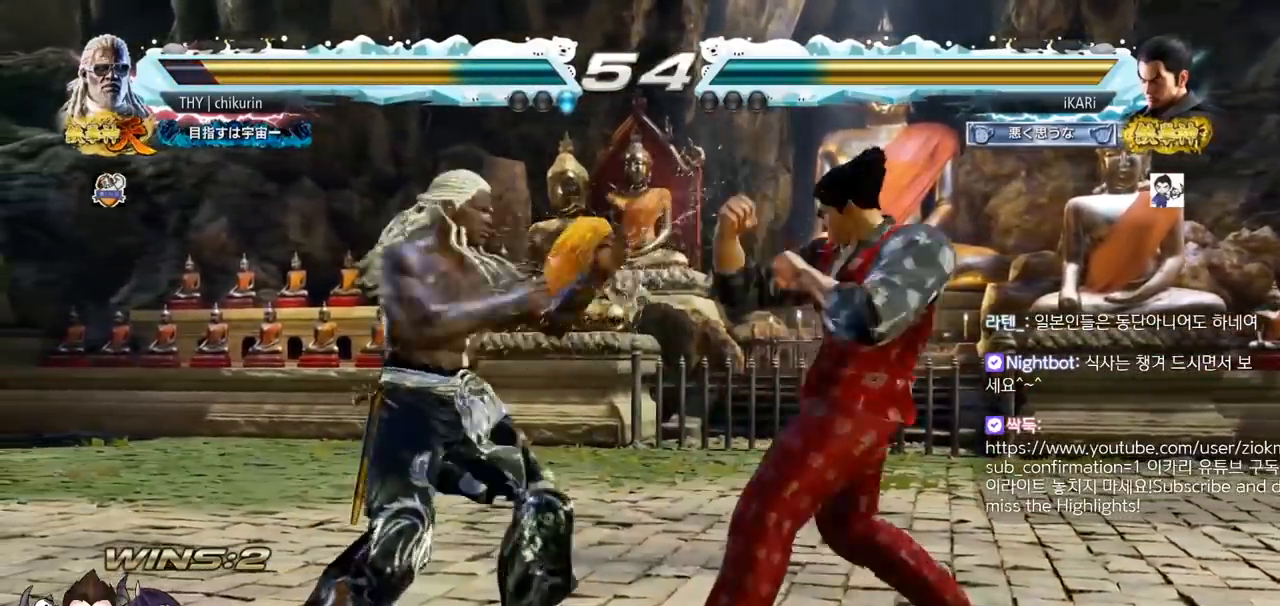
{"buttons": [], "left_stick": "right", "events": []}
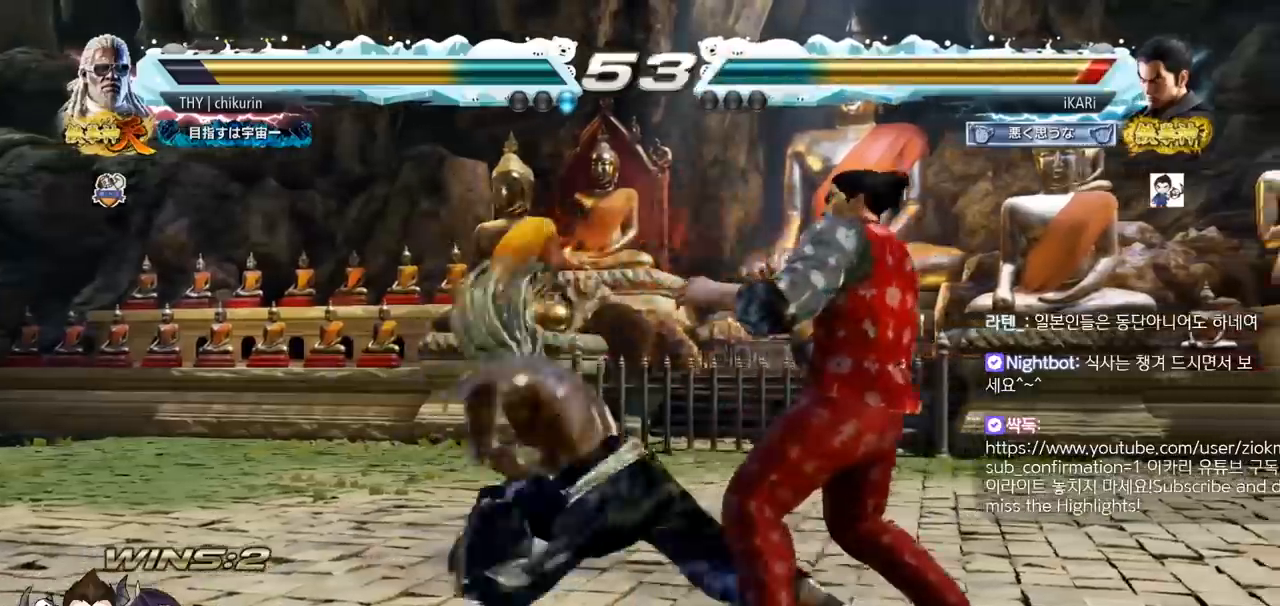
{"buttons": [], "left_stick": "center", "events": [[133, "left_stick", "center"]]}
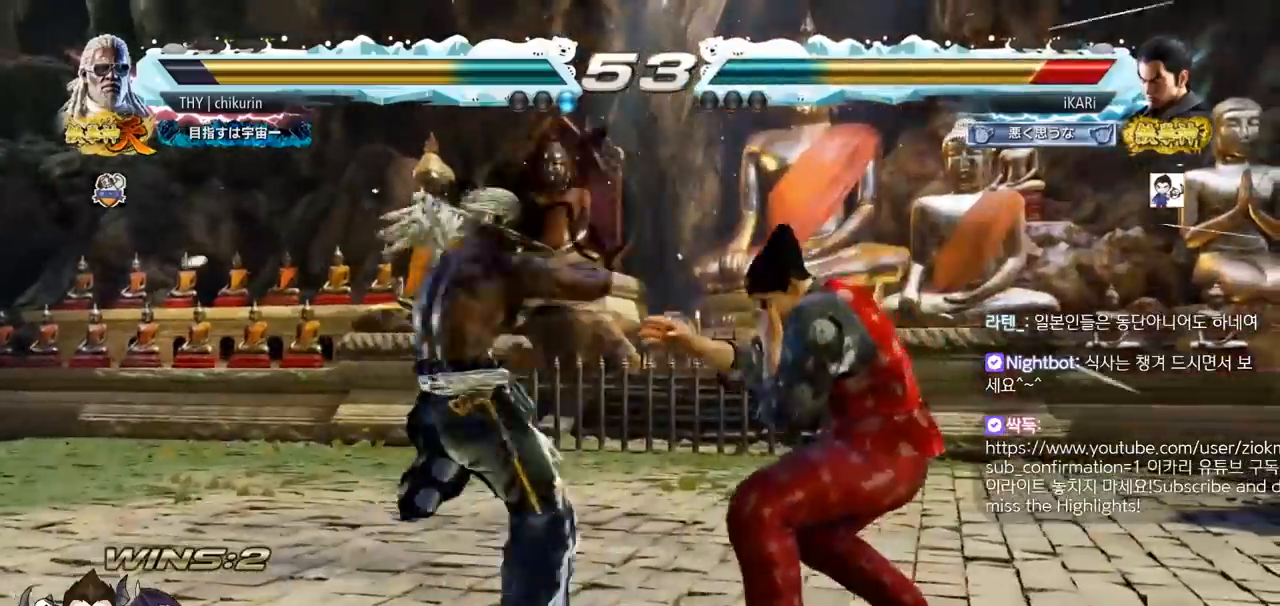
{"buttons": [], "left_stick": "right", "events": [[67, "left_stick", "right"], [117, "left_stick", "center"], [184, "left_stick", "right"]]}
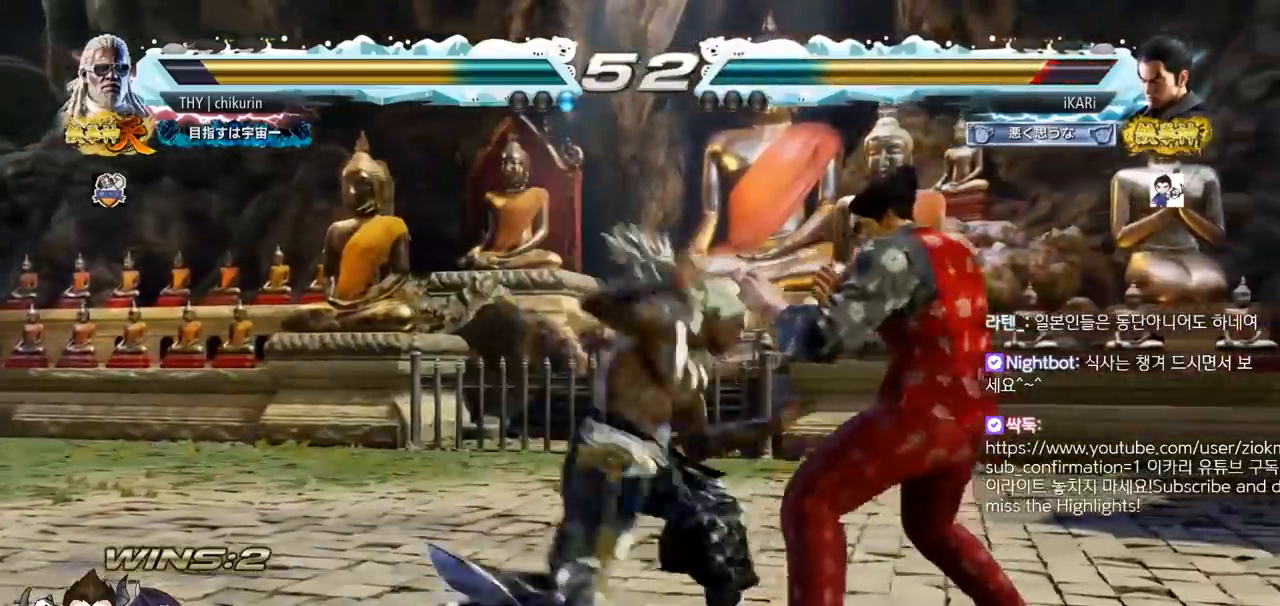
{"buttons": ["CIRCLE"], "left_stick": "center", "events": [[267, "left_stick", "center"], [467, "CIRCLE", "down"]]}
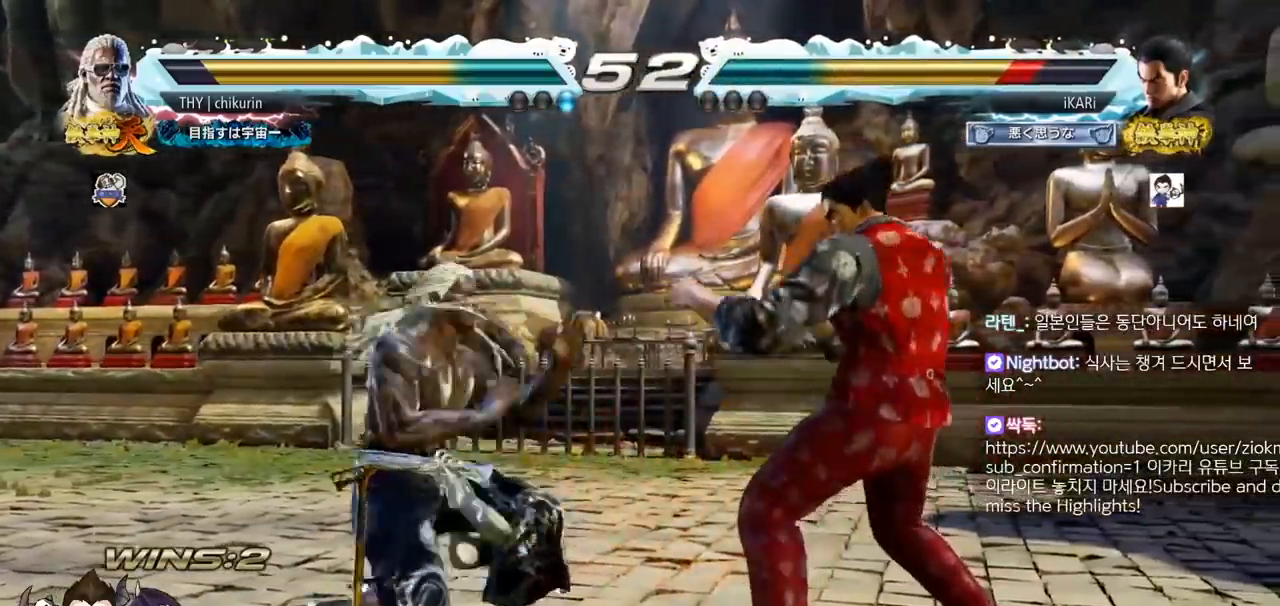
{"buttons": [], "left_stick": "right", "events": [[17, "CIRCLE", "up"], [84, "TRIANGLE", "down"], [117, "TRIANGLE", "up"], [484, "left_stick", "right"]]}
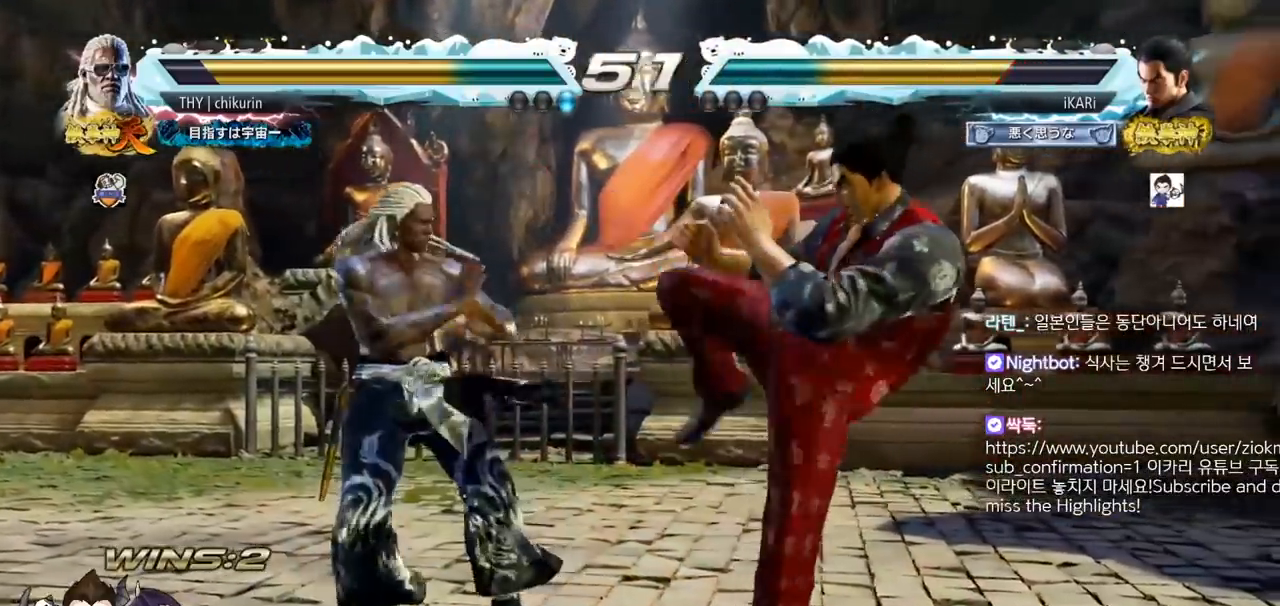
{"buttons": [], "left_stick": "right", "events": []}
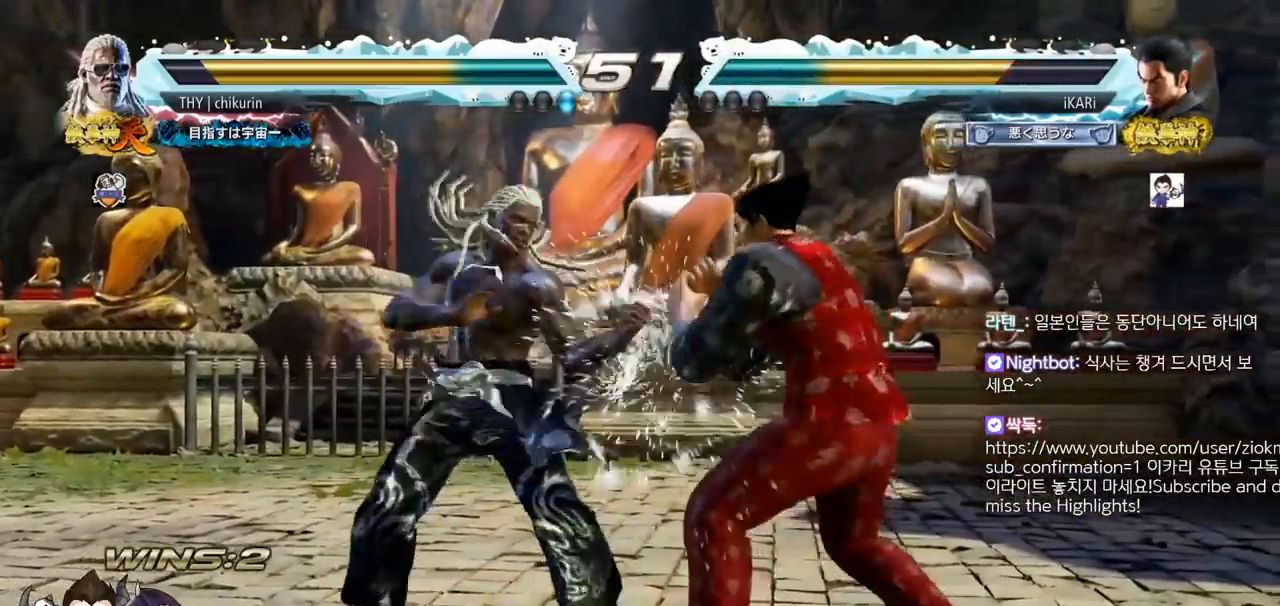
{"buttons": [], "left_stick": "center", "events": [[50, "TRIANGLE", "down"], [50, "left_stick", "down-left"], [84, "TRIANGLE", "up"], [151, "TRIANGLE", "down"], [151, "left_stick", "center"], [184, "TRIANGLE", "up"]]}
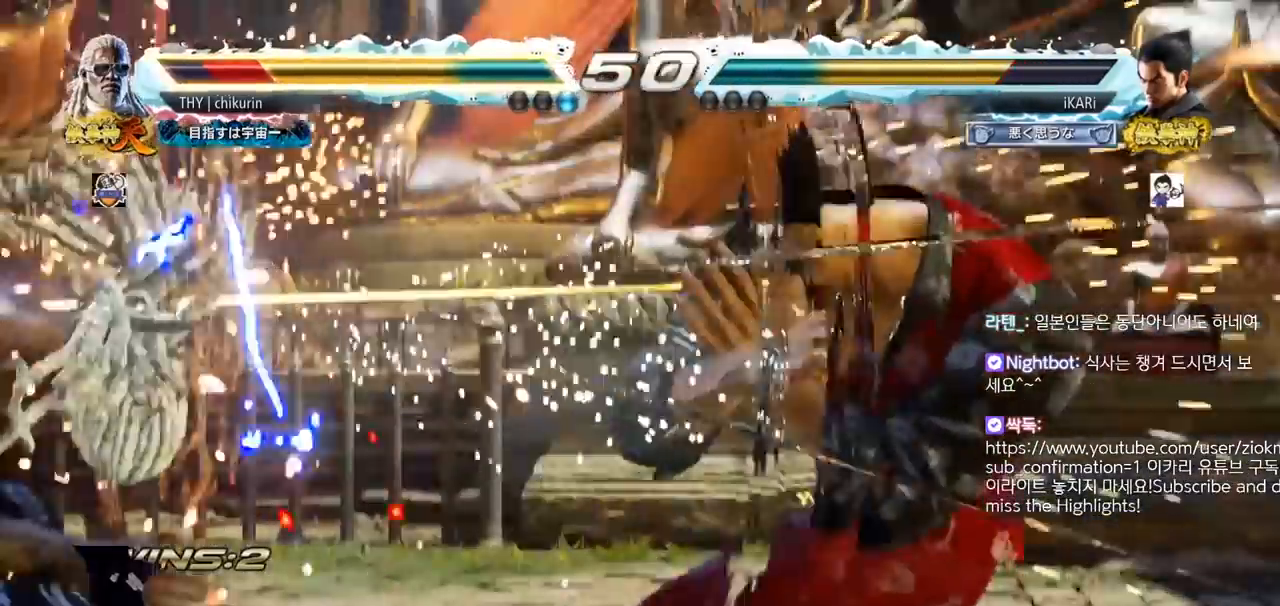
{"buttons": [], "left_stick": "center", "events": [[267, "left_stick", "left"], [350, "left_stick", "center"]]}
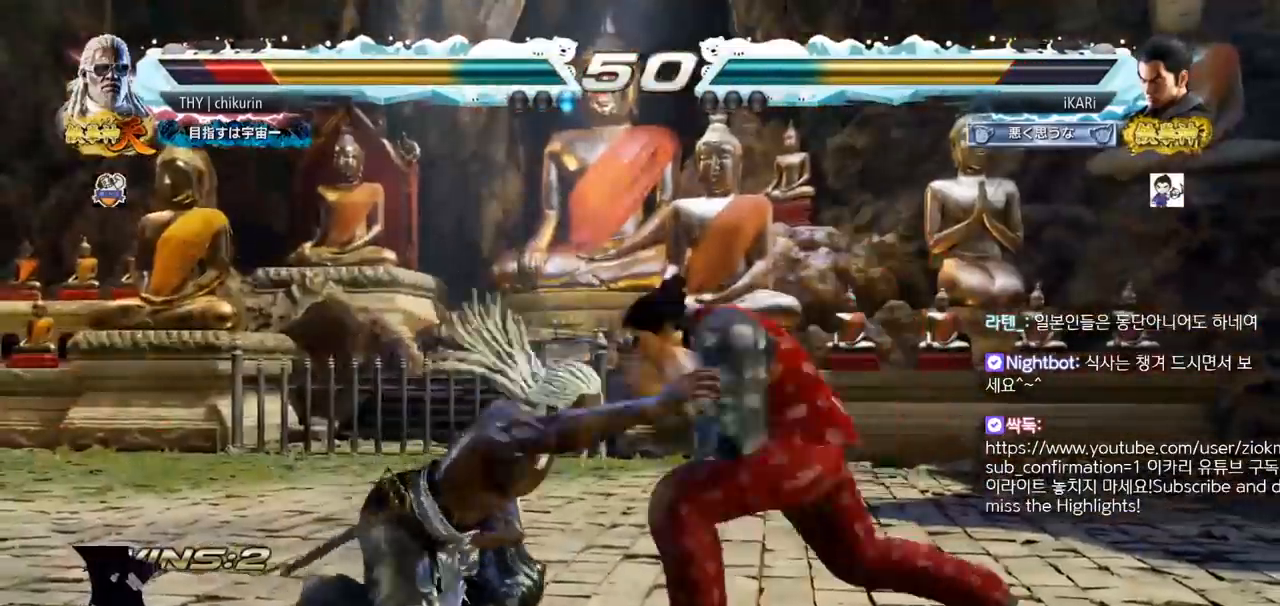
{"buttons": [], "left_stick": "down", "events": [[501, "left_stick", "down"]]}
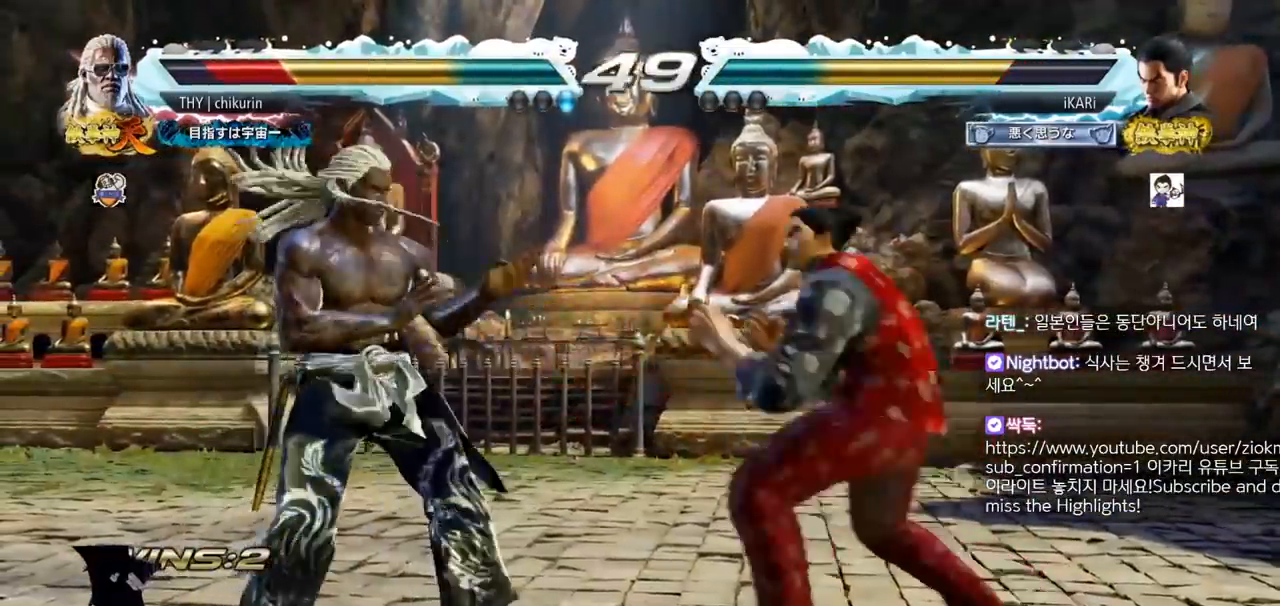
{"buttons": [], "left_stick": "center", "events": [[33, "TRIANGLE", "down"], [50, "TRIANGLE", "up"], [67, "left_stick", "center"]]}
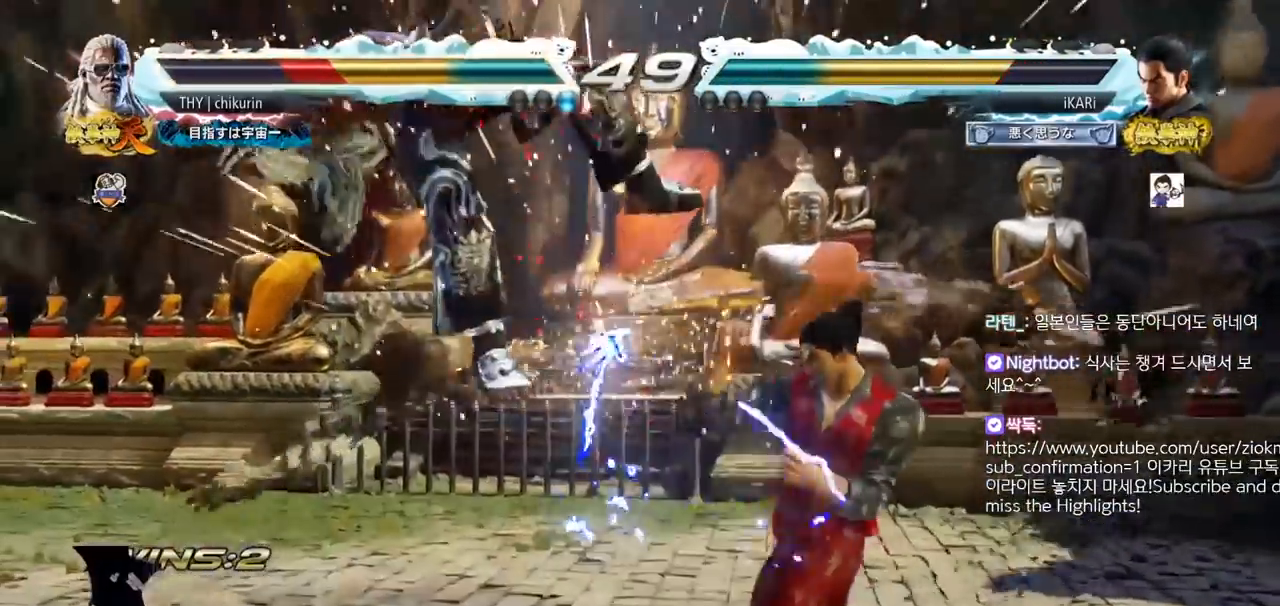
{"buttons": [], "left_stick": "center", "events": [[201, "left_stick", "down"], [217, "TRIANGLE", "down"], [234, "TRIANGLE", "up"], [267, "left_stick", "center"]]}
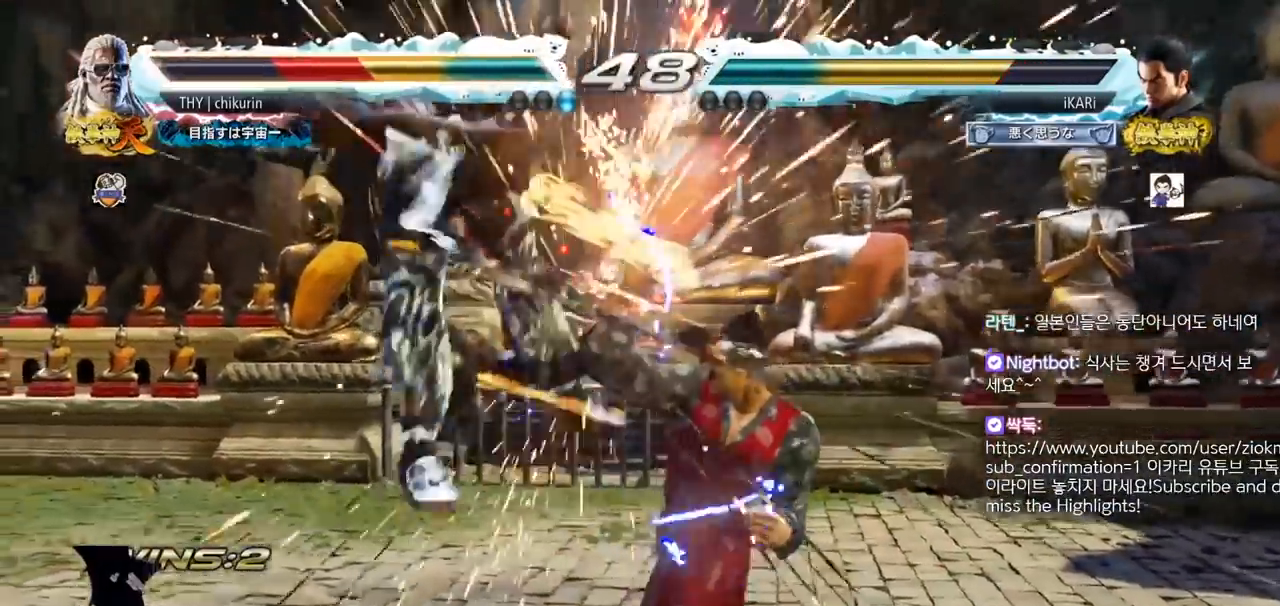
{"buttons": [], "left_stick": "down-left", "events": [[350, "left_stick", "left"], [500, "left_stick", "down-left"]]}
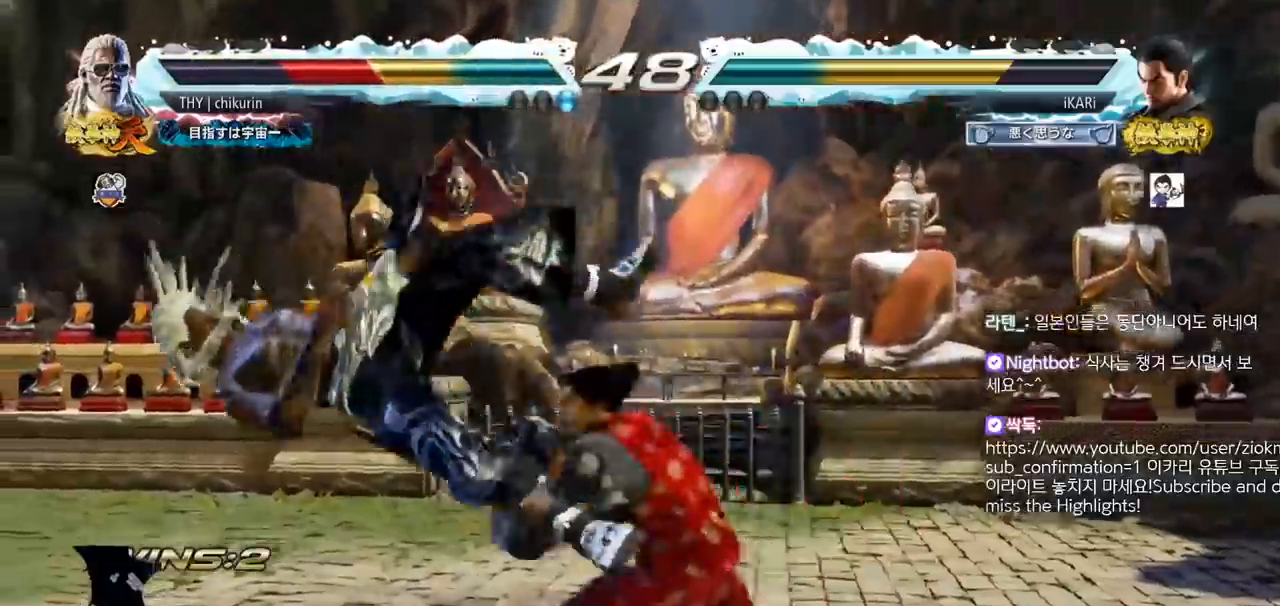
{"buttons": [], "left_stick": "center", "events": [[17, "TRIANGLE", "down"], [34, "TRIANGLE", "up"], [50, "left_stick", "center"]]}